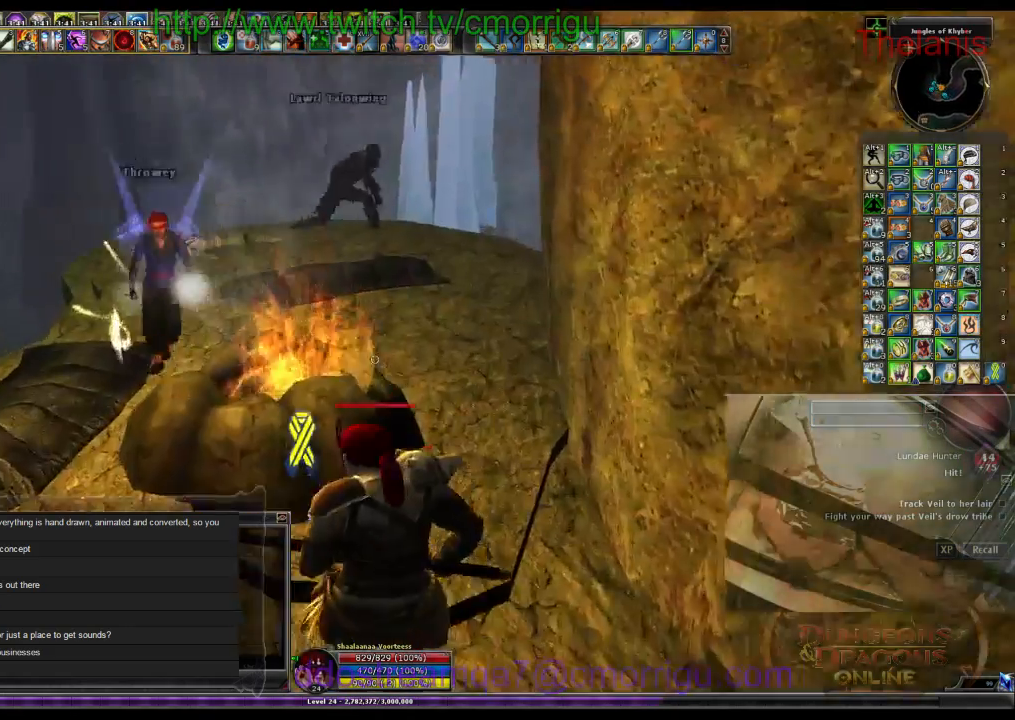
Gameplay with keyboard; each line is a JSON object with the keys held at the frame after it. "events" lists presses ("down") and releases ("up") of ".", "/", "0", "1", "2", "3", "4", "5", "6", "7", "8", "9", "a", "b", "backslash", "backspace", "c", "caps_lock", "comma", "ctrl_l", "ctrl_r", "d", "e", "equals", "escape", "f", "f1", "f10", "f11", "f12", "f2", "f3", "f4", "f5", "f6", "f7", "f8", "f9", "g", "h", "i", "j", "k", "l", "lbracket", "m", "minus", "n", "o", "p", "q", "quote", "r", "rbracket", "return", "s", "semicolon", "shift_l", "shift_r", "space", "t", "tab", "tilde", "u", "v", "w", "x", "y" and "z" between this image and that frame as [ms after this image, input, new state], when the widget could be followed in between. No other keys are recorded. Mouse input is not recorded.
{"keys": ["w"], "events": []}
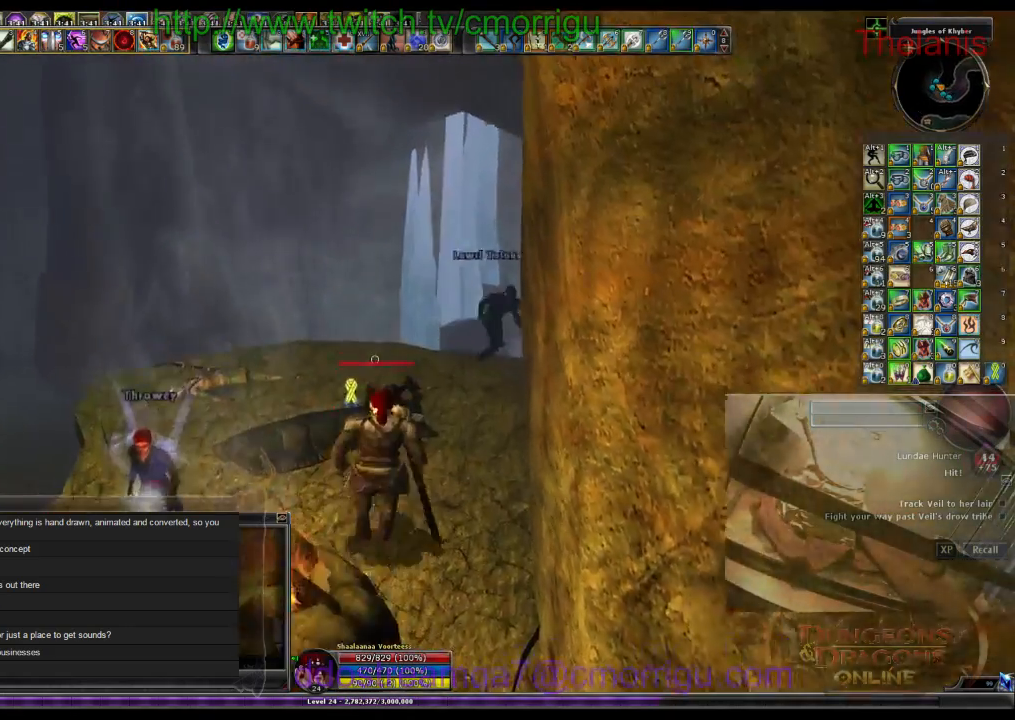
{"keys": ["w"], "events": []}
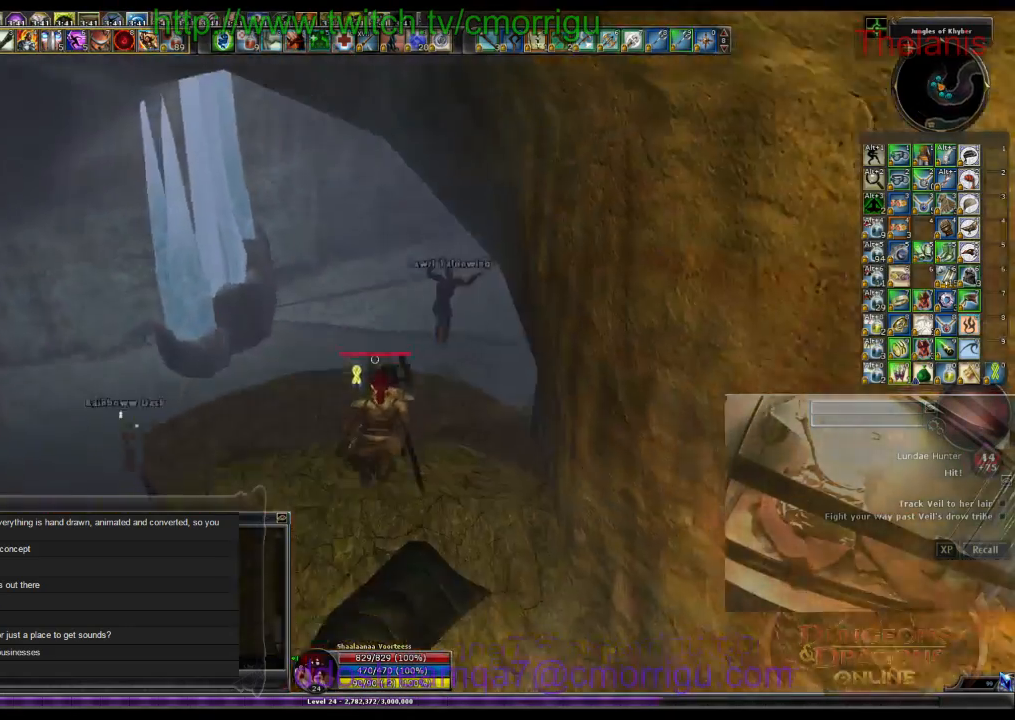
{"keys": ["w"], "events": []}
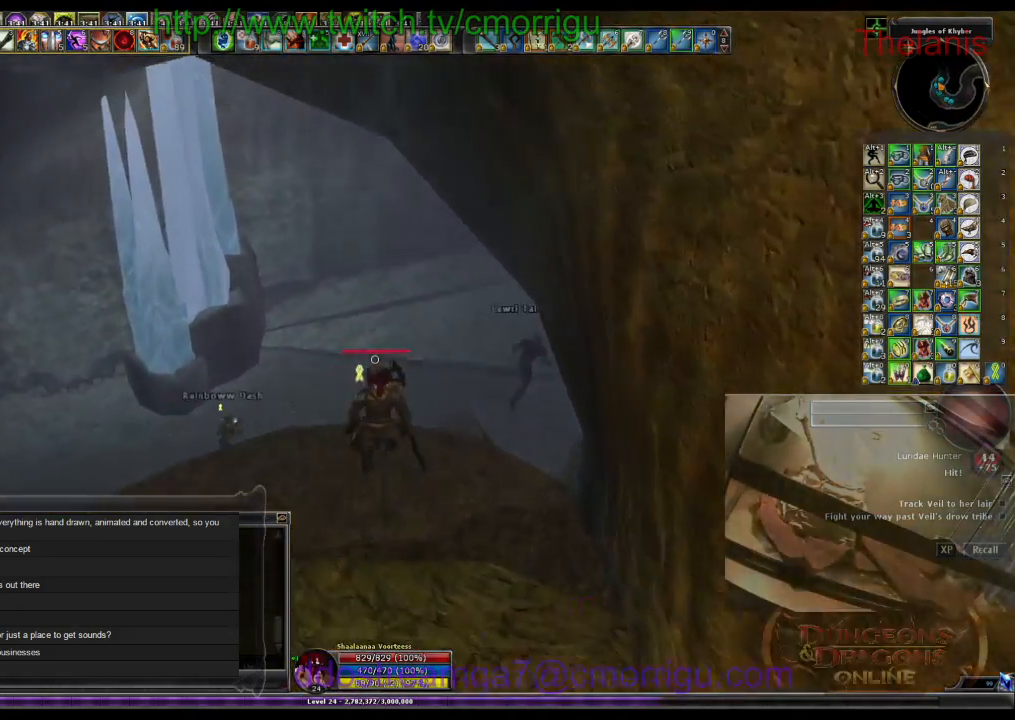
{"keys": ["w"], "events": []}
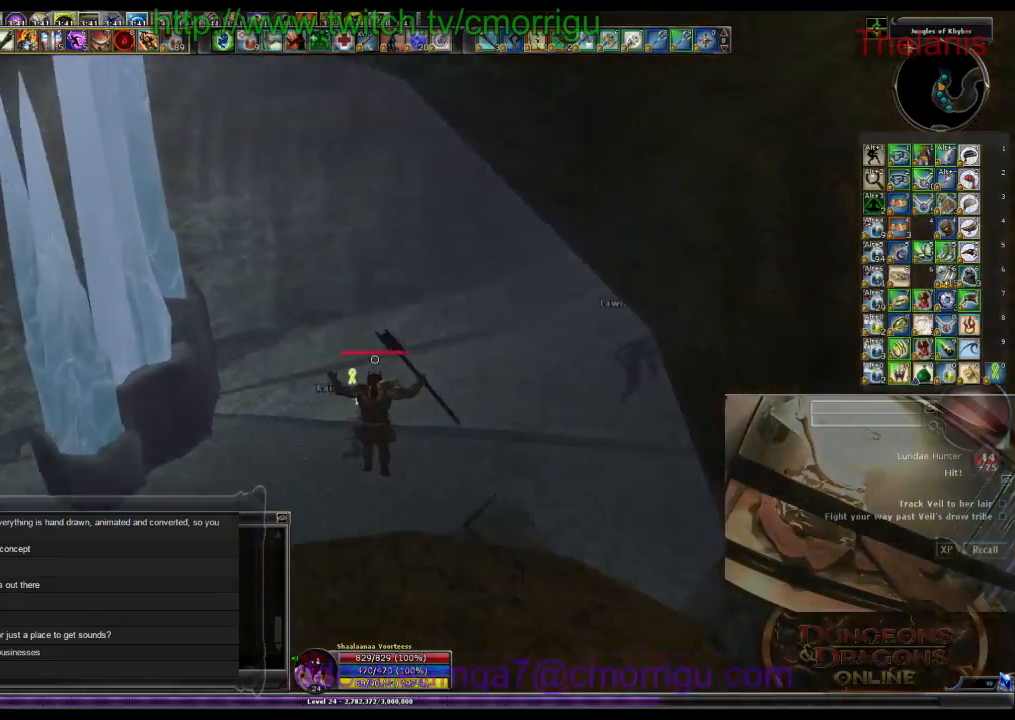
{"keys": ["w"], "events": []}
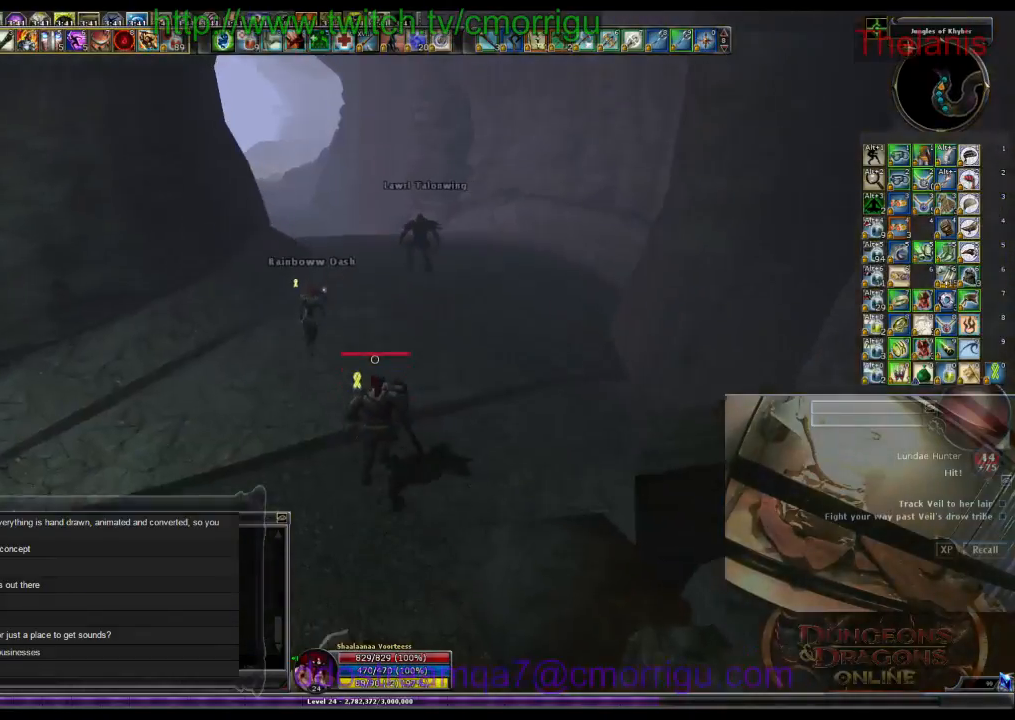
{"keys": ["w"], "events": []}
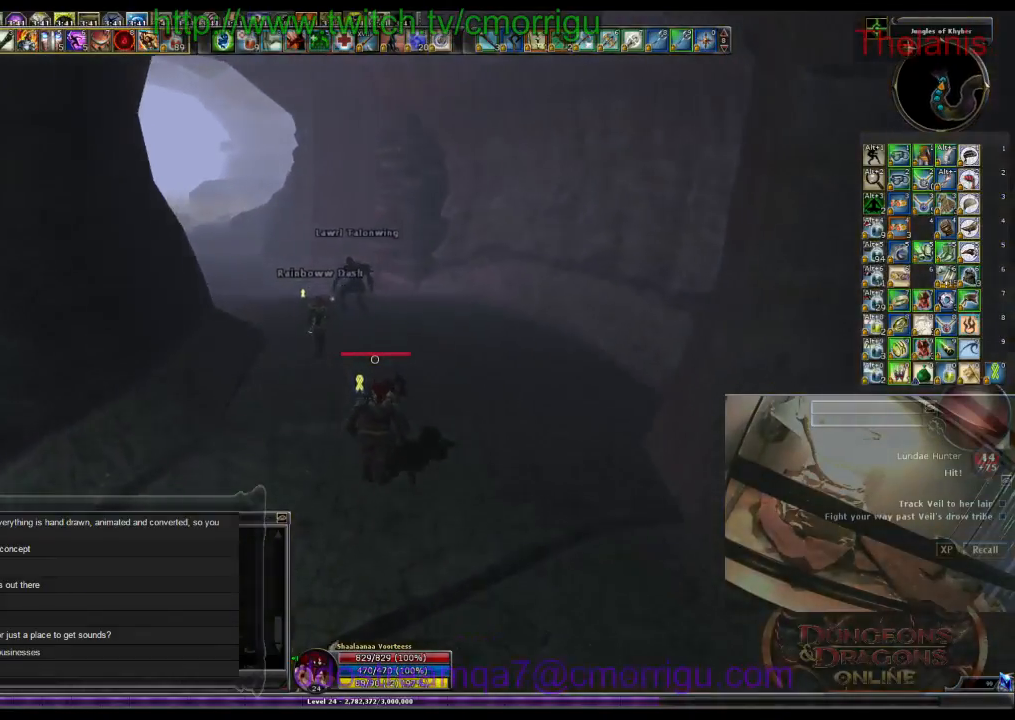
{"keys": ["w"], "events": []}
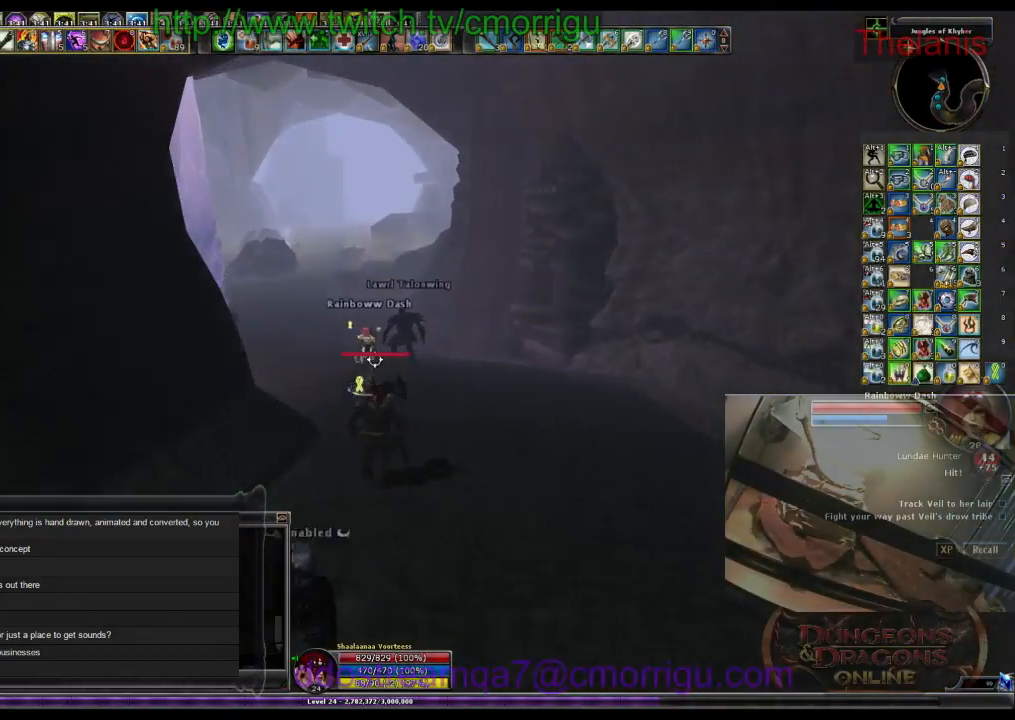
{"keys": ["w"], "events": []}
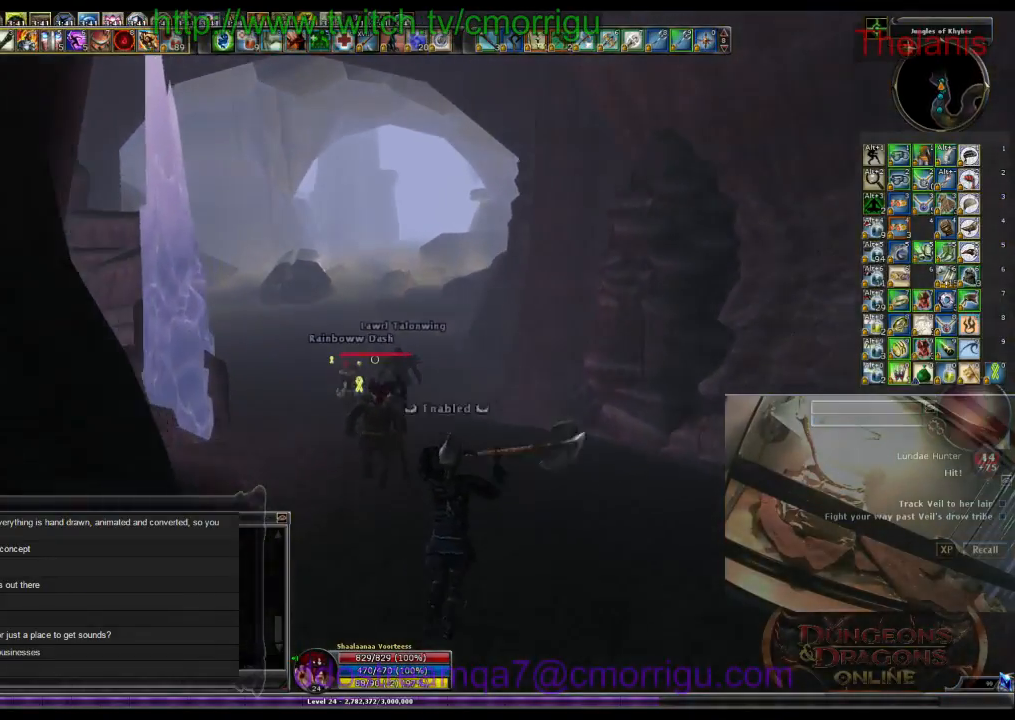
{"keys": ["w"], "events": []}
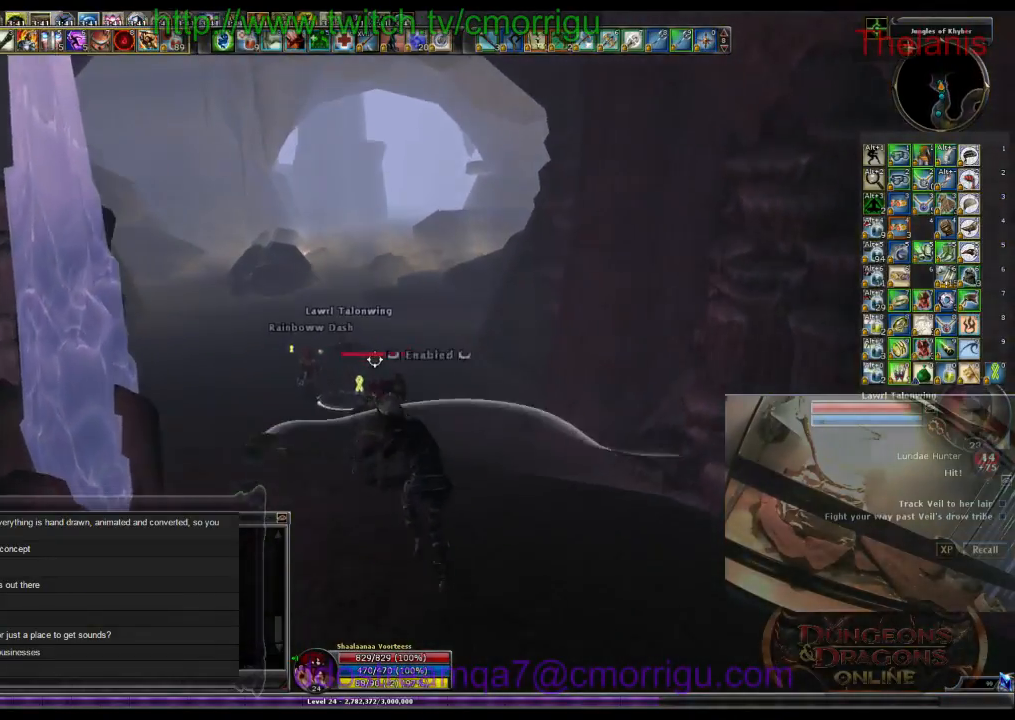
{"keys": ["w"], "events": []}
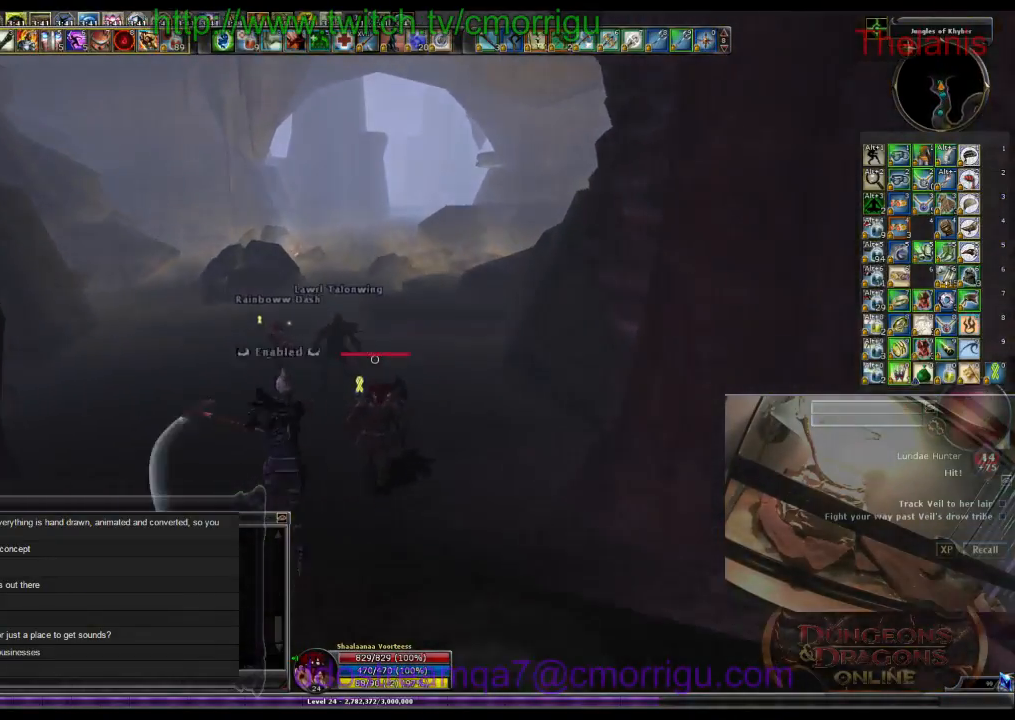
{"keys": ["w"], "events": []}
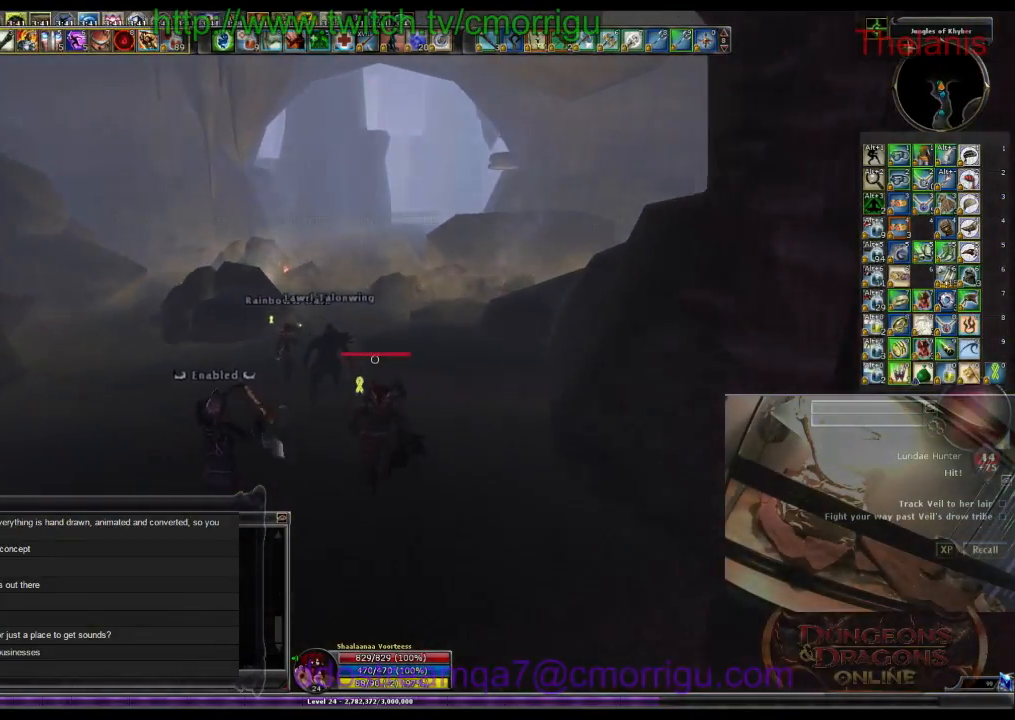
{"keys": ["w"], "events": []}
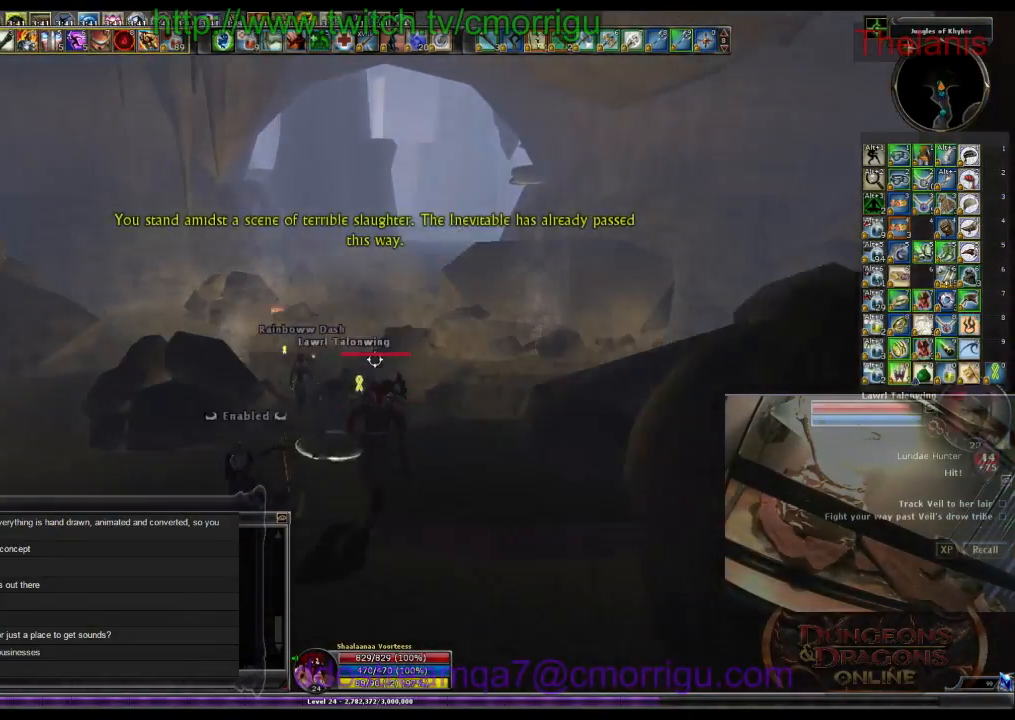
{"keys": ["w"], "events": []}
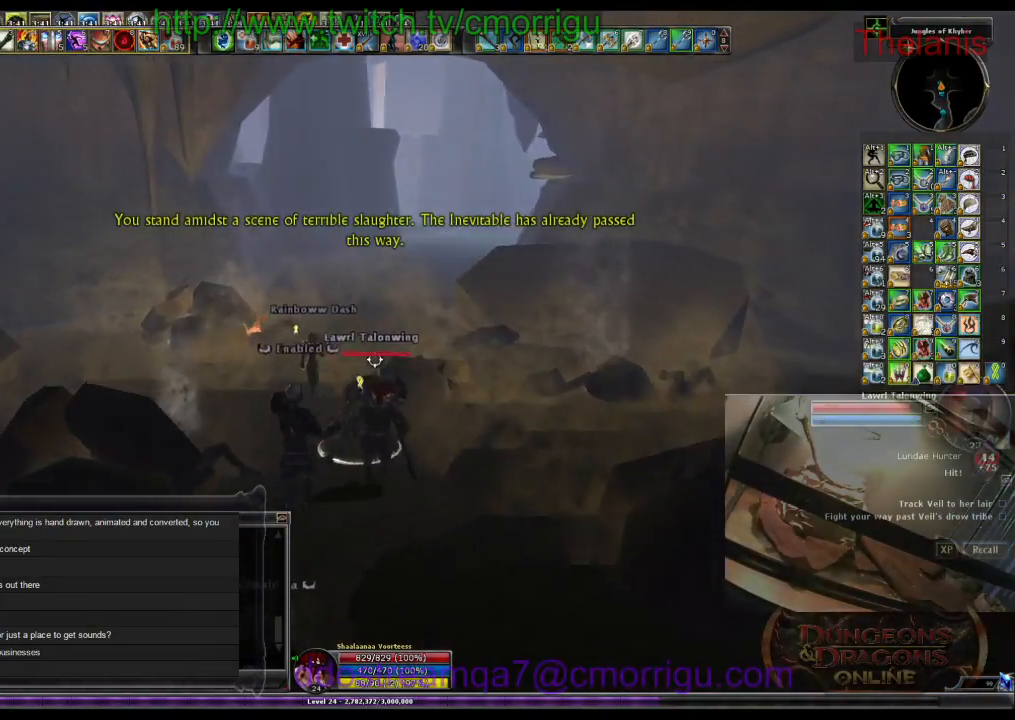
{"keys": ["w"], "events": []}
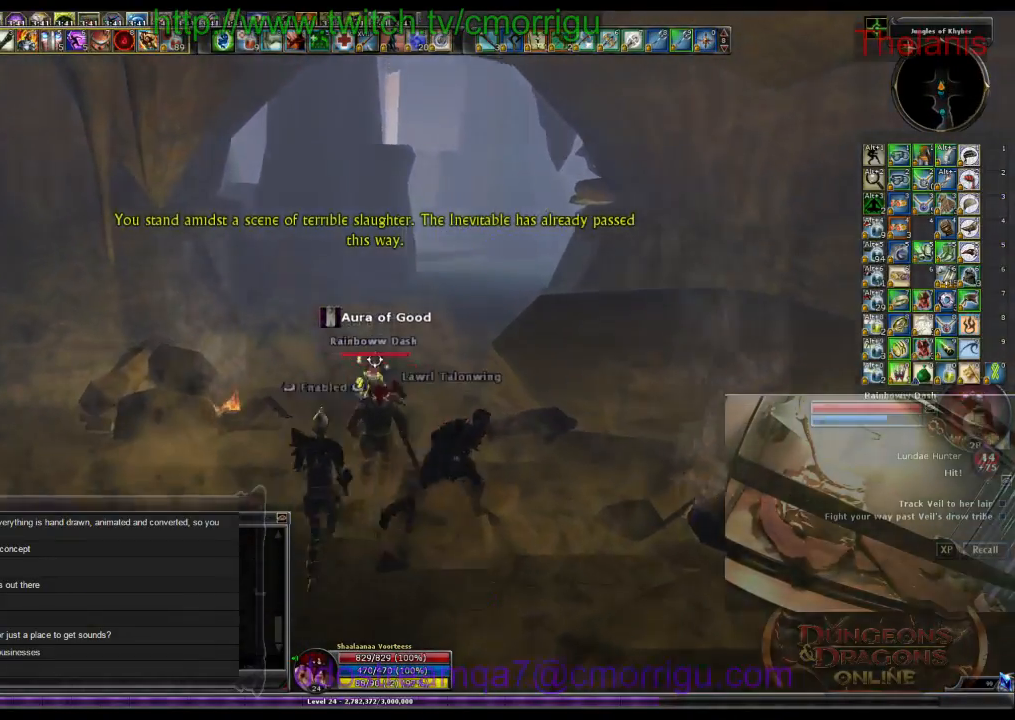
{"keys": ["w"], "events": []}
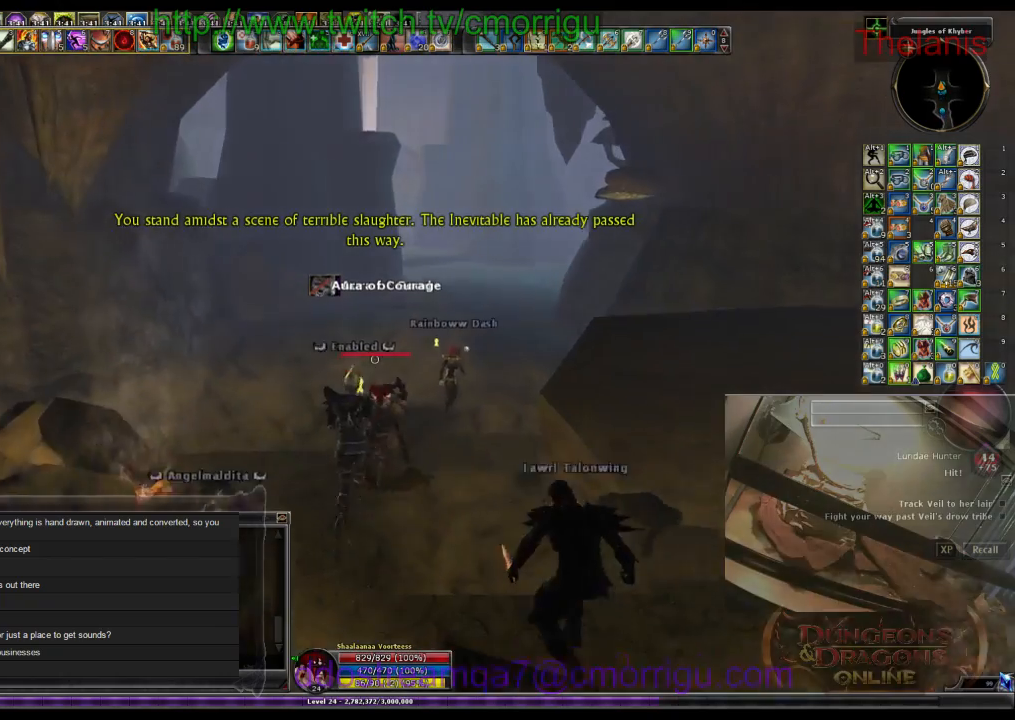
{"keys": ["w"], "events": []}
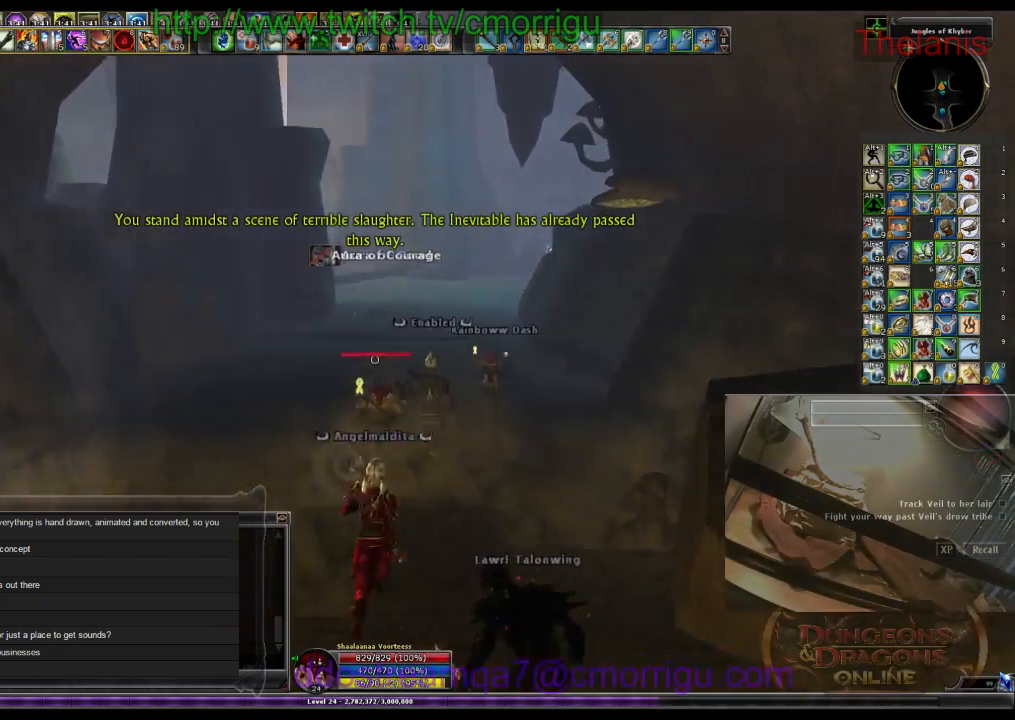
{"keys": ["w"], "events": []}
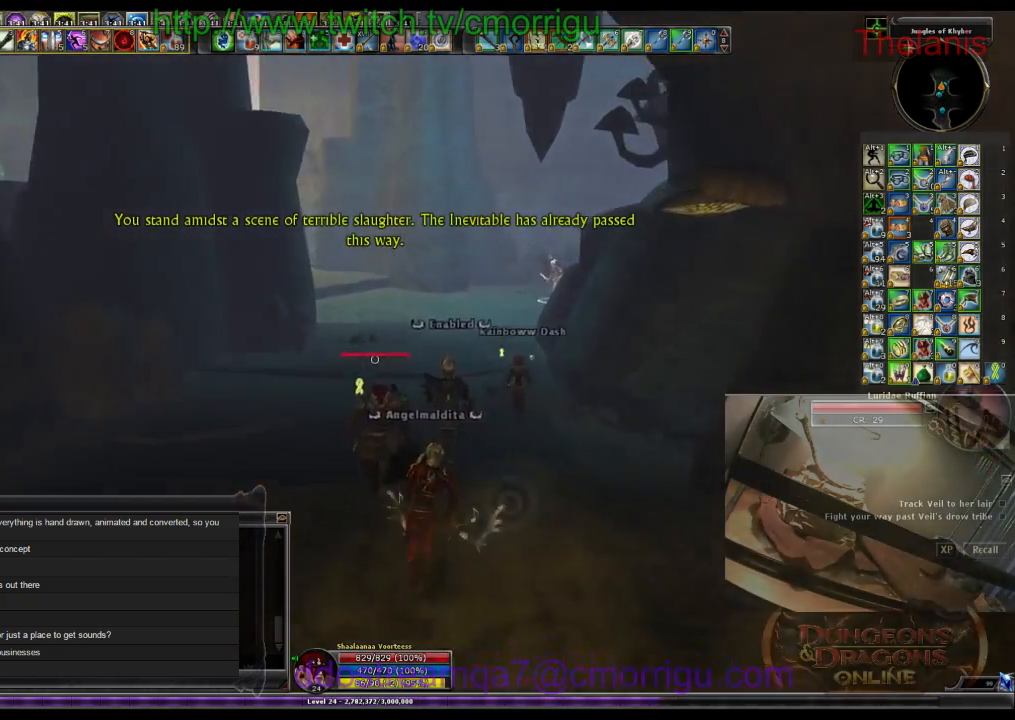
{"keys": ["w"], "events": []}
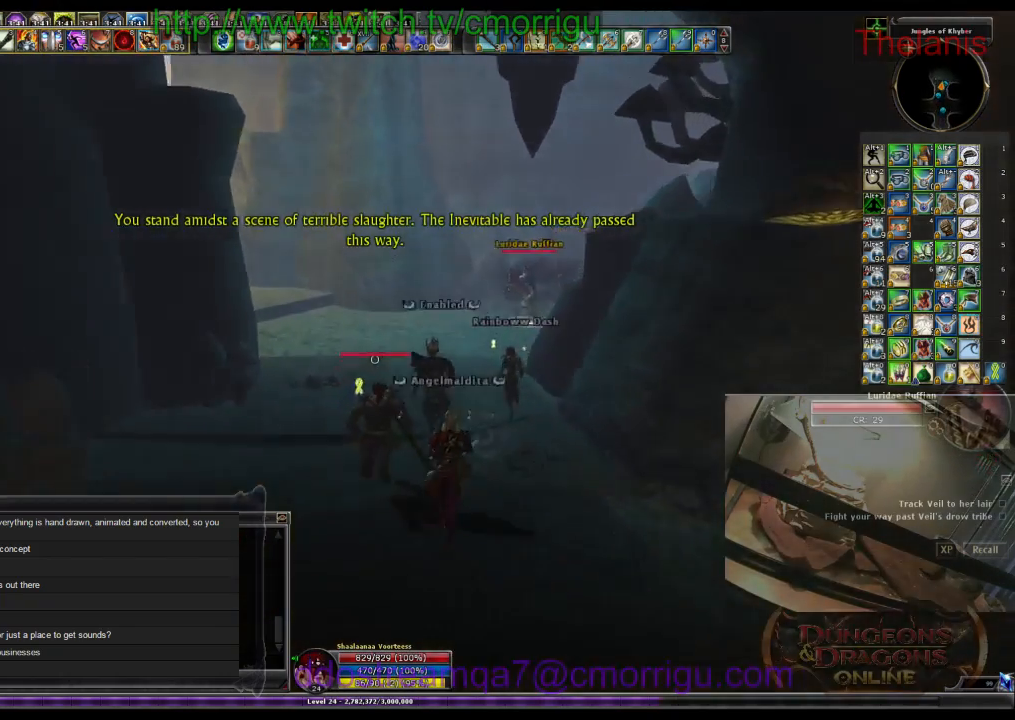
{"keys": ["w"], "events": []}
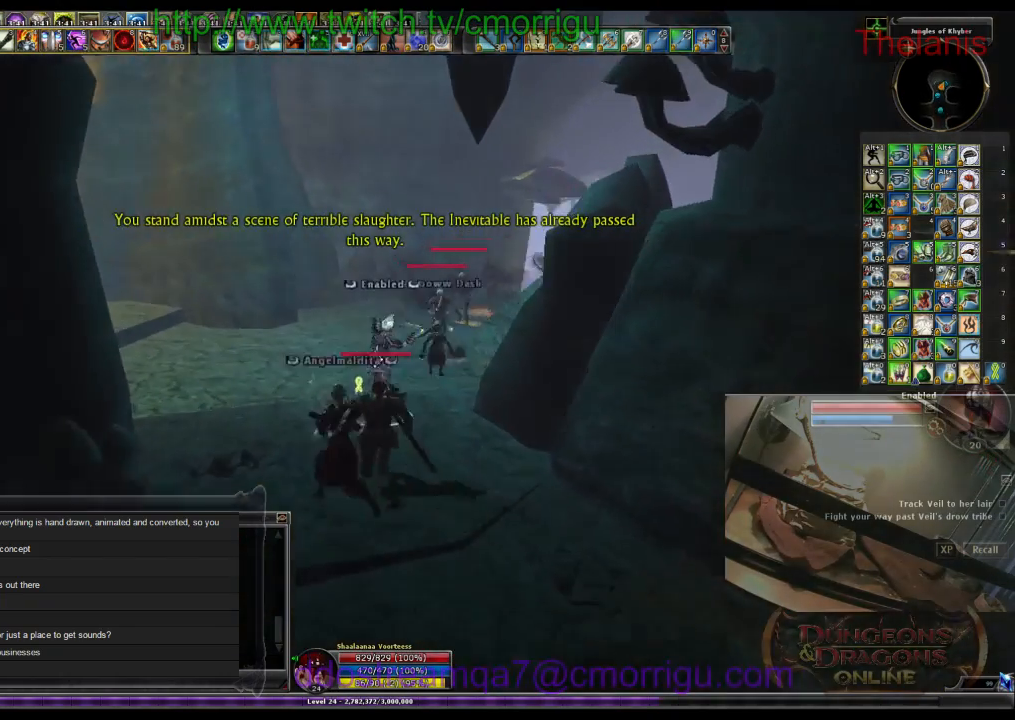
{"keys": ["w"], "events": []}
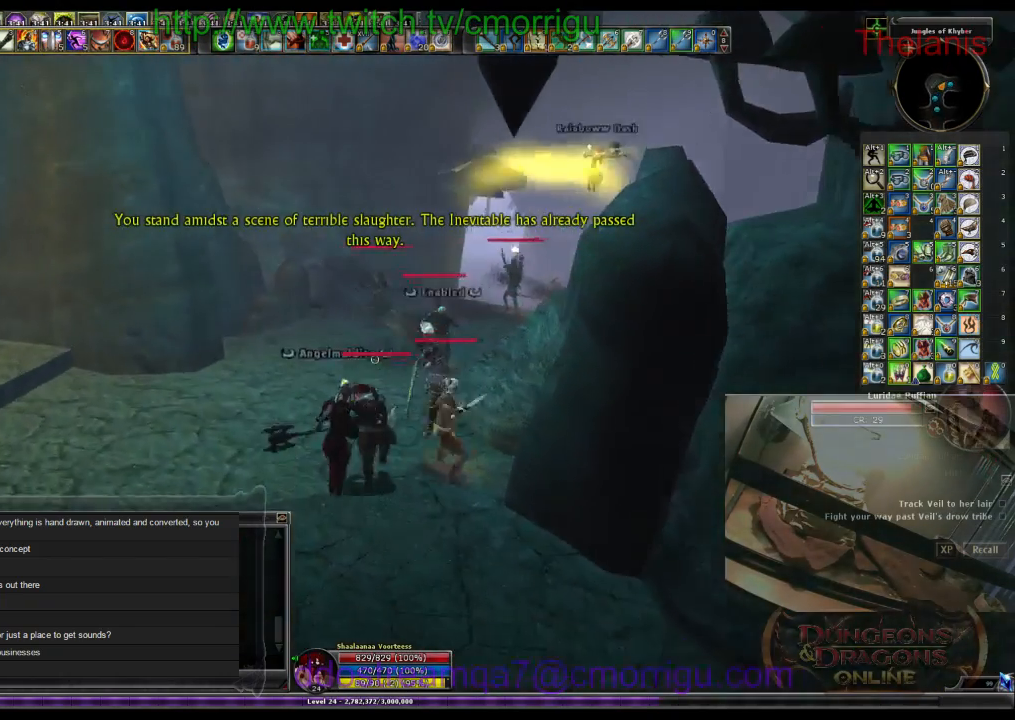
{"keys": ["w"], "events": []}
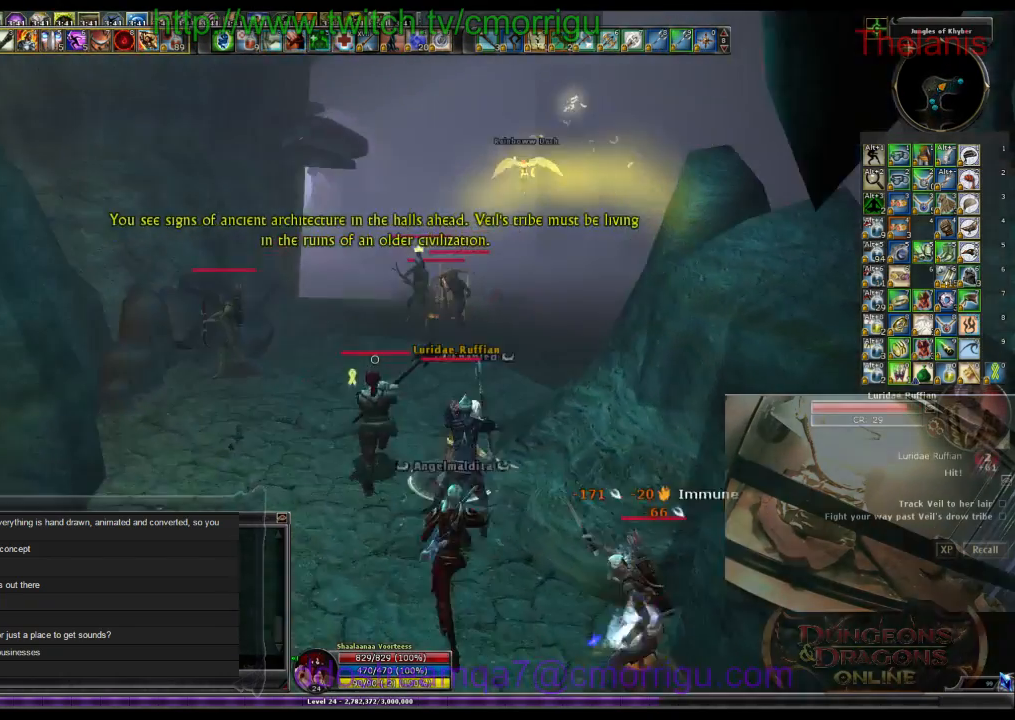
{"keys": [], "events": [[200, "1", "down"], [367, "w", "up"], [467, "1", "up"]]}
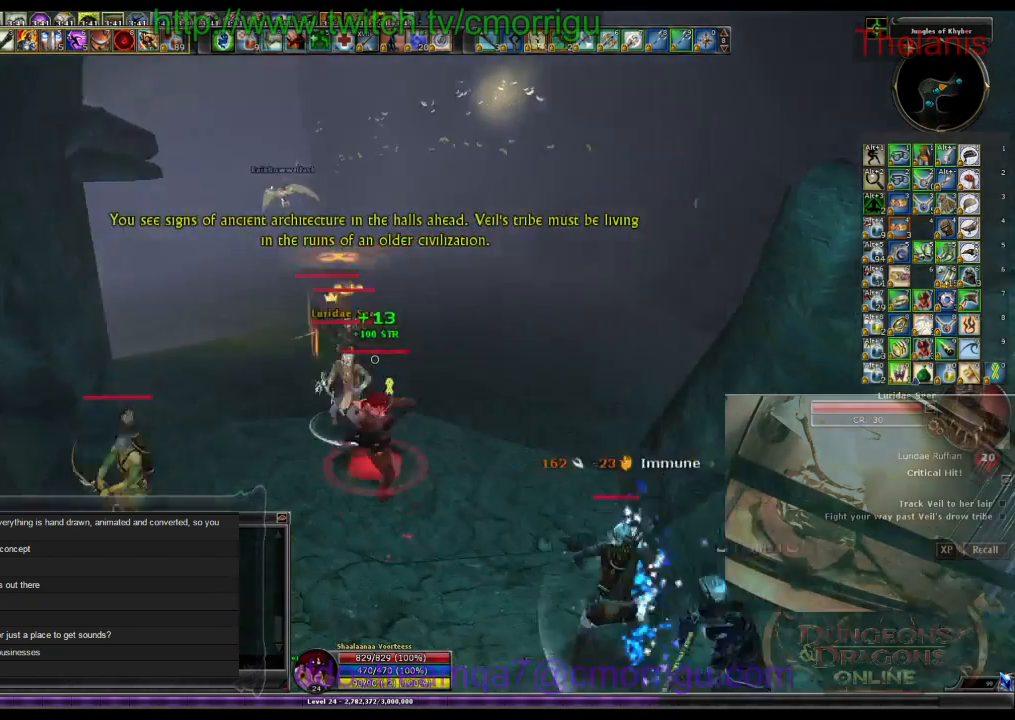
{"keys": ["2"], "events": [[433, "2", "down"]]}
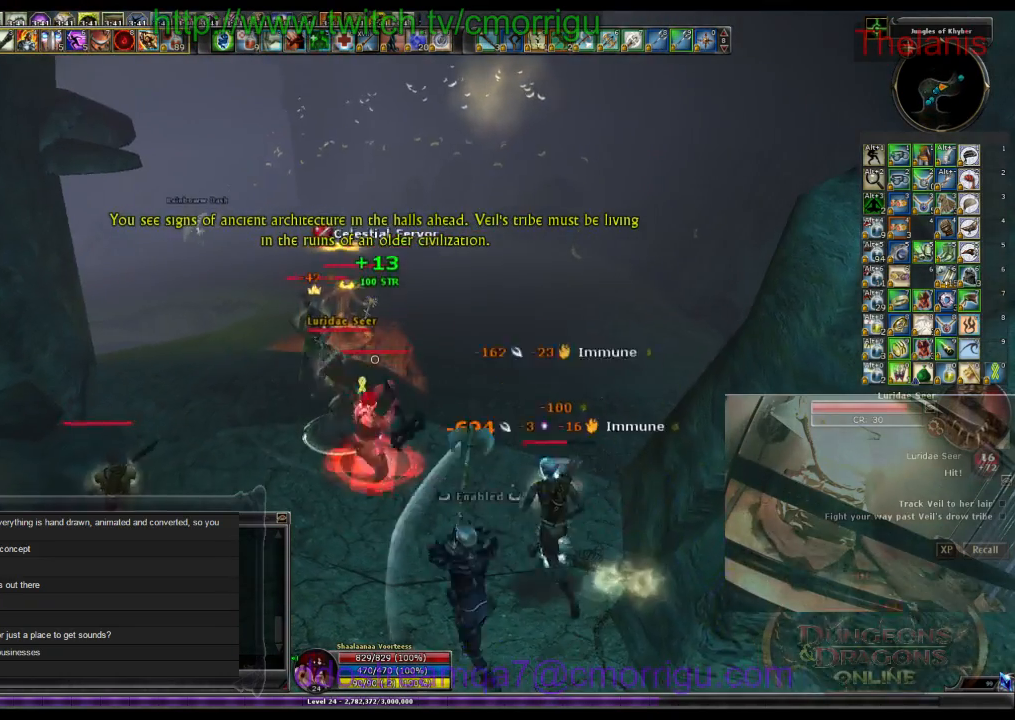
{"keys": ["d", "w"], "events": [[200, "2", "up"], [467, "d", "down"], [500, "w", "down"]]}
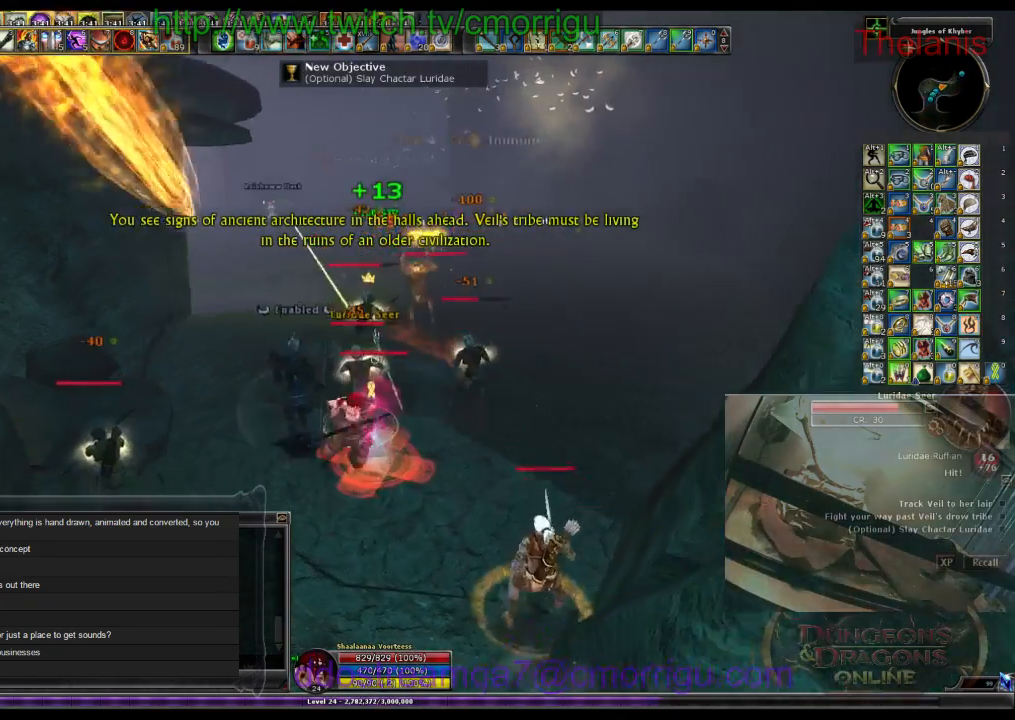
{"keys": [], "events": [[333, "d", "up"], [400, "w", "up"]]}
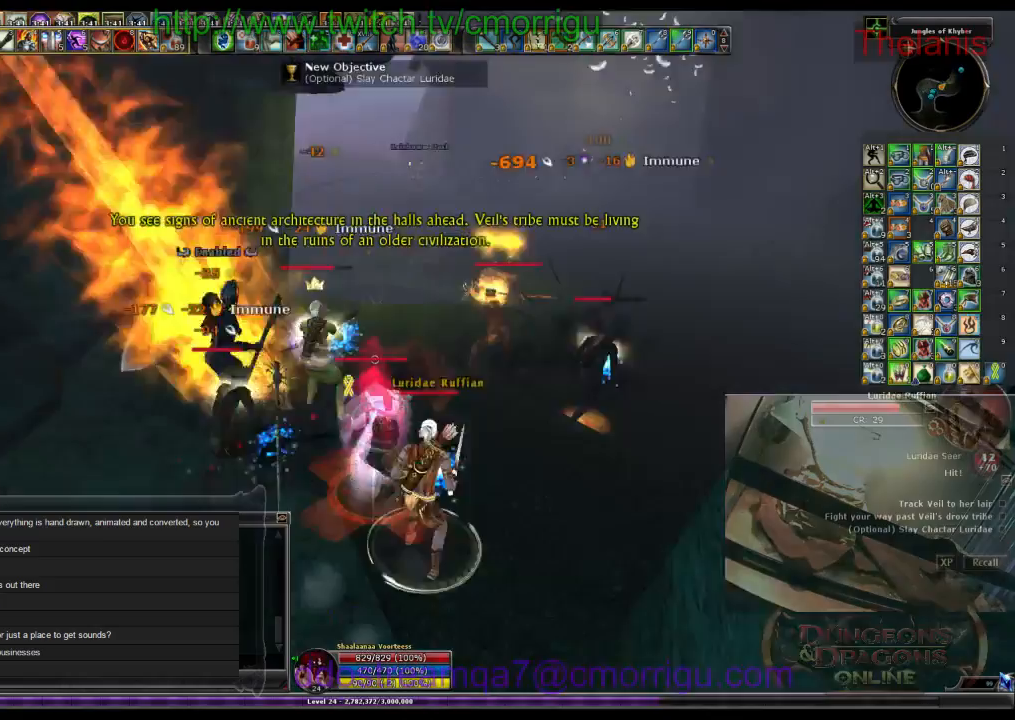
{"keys": [], "events": []}
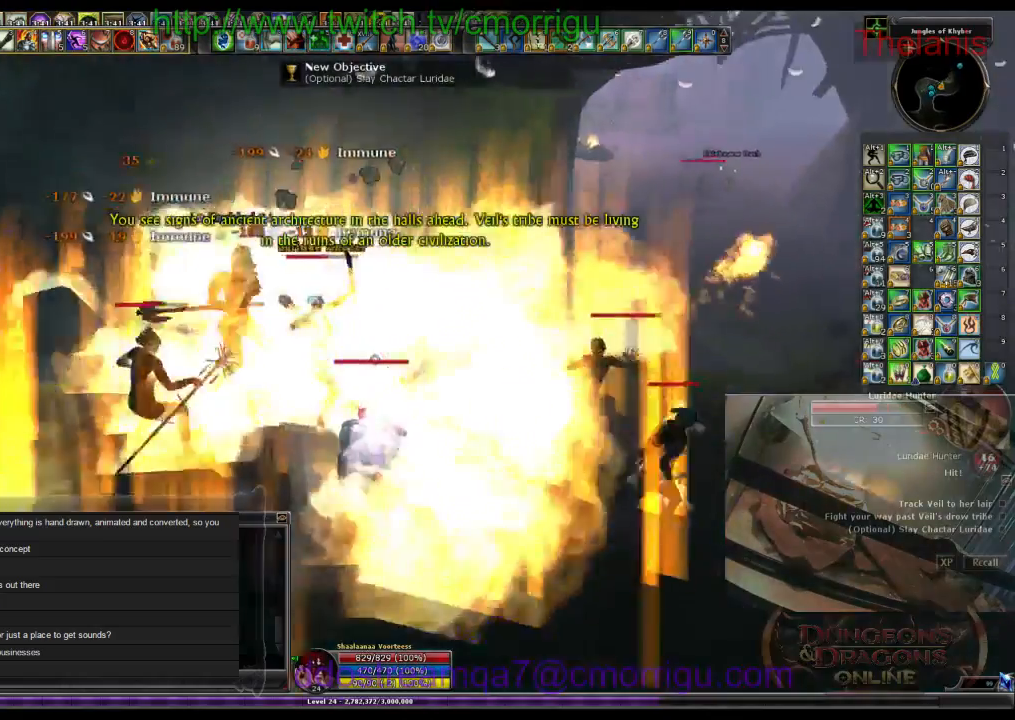
{"keys": ["1", "a"], "events": [[367, "a", "down"], [500, "1", "down"]]}
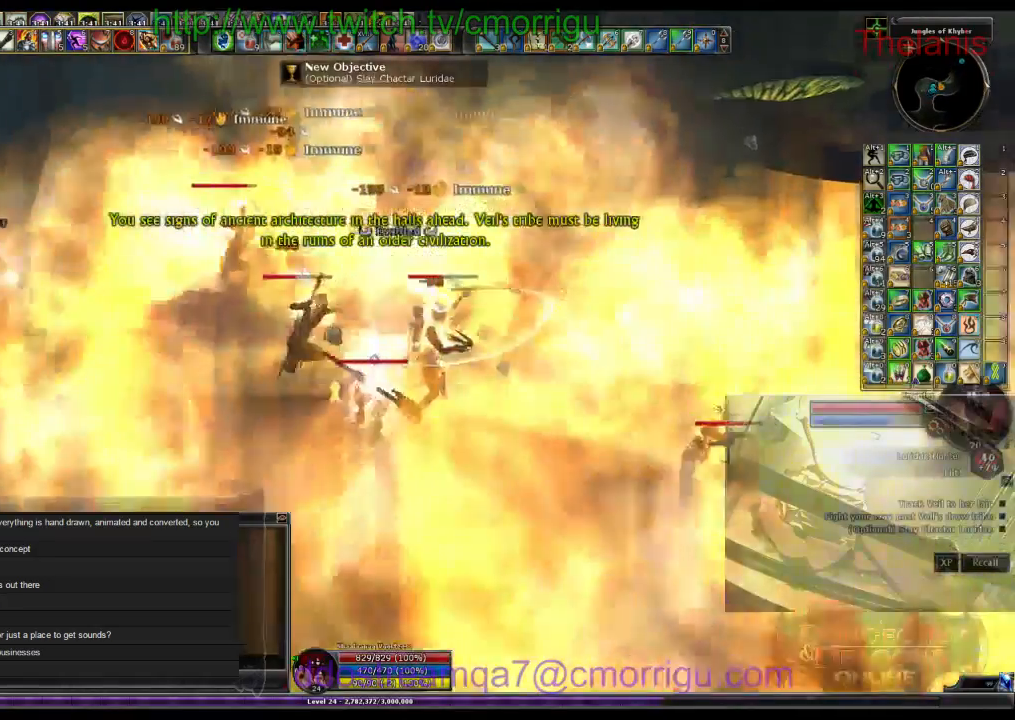
{"keys": [], "events": [[167, "a", "up"], [200, "1", "up"]]}
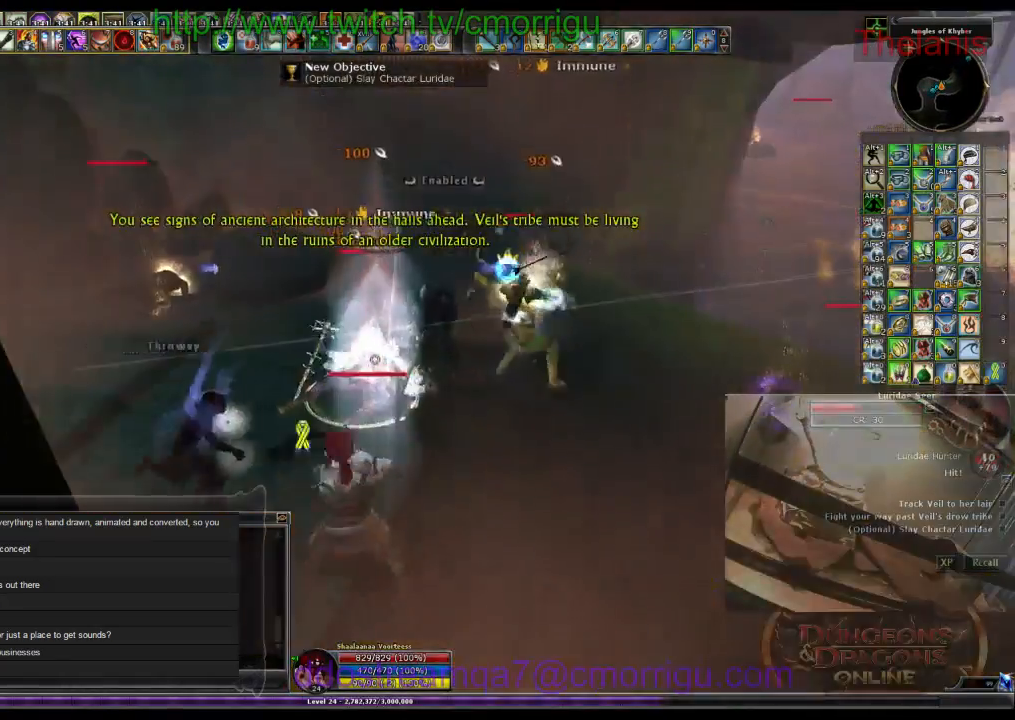
{"keys": [], "events": [[33, "2", "down"], [333, "2", "up"]]}
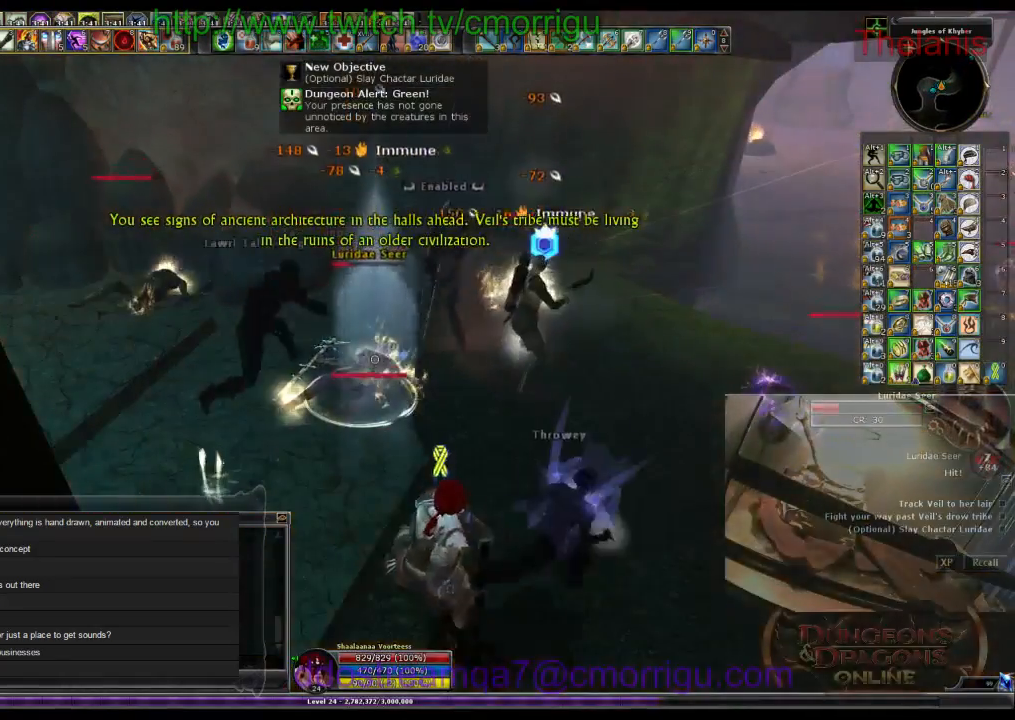
{"keys": ["1"], "events": [[133, "w", "down"], [400, "1", "down"], [400, "w", "up"]]}